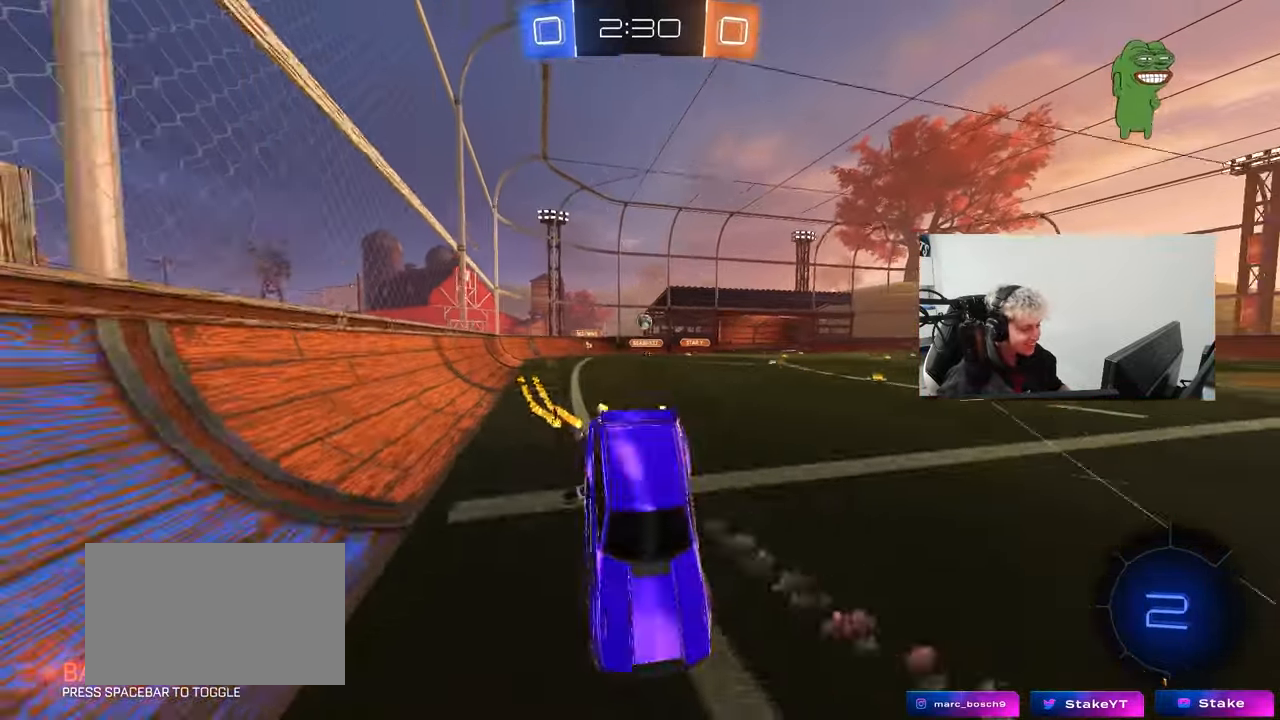
Gameplay with keyboard and mouse; each line is a JSON object with the keys and mouse buttons held at the frame after it. "events" lists presses ("down") and releases ("up") of "1", "2", "3", "4", "5", "a", "alt", "c", "caps_lock", "ctrl", "d", "e", "f", "g", "q", "r", "s", "shift", "space", "t", "tab", "v", "w", "x", "z", "mouse_left", "mouse_wheel" and "mouse_right" between this image and that frame as [ms after this image, input, new state], when the widget could be followed in between. "mouse_left", "mouse_wheel", "mouse_right" = the "left", "wheel", "right" buttons of the "mouse" list. No other keys are recorded. "wheel" means that the mouse wheel is clicked or scrolled. Mouse movement is not recorded.
{"keys": [], "mouse": [], "events": [[50, "mouse_right", "up"], [417, "w", "up"]]}
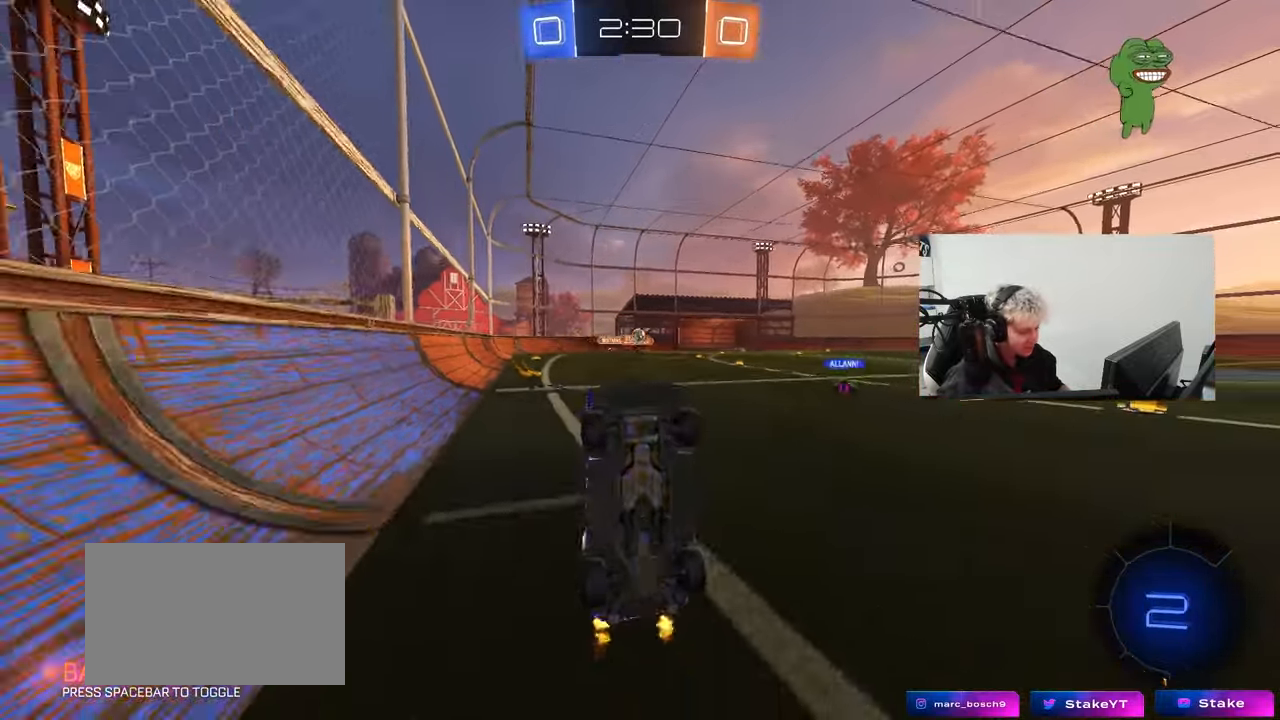
{"keys": [], "mouse": [], "events": [[67, "space", "down"], [117, "a", "down"], [250, "a", "up"], [250, "space", "up"]]}
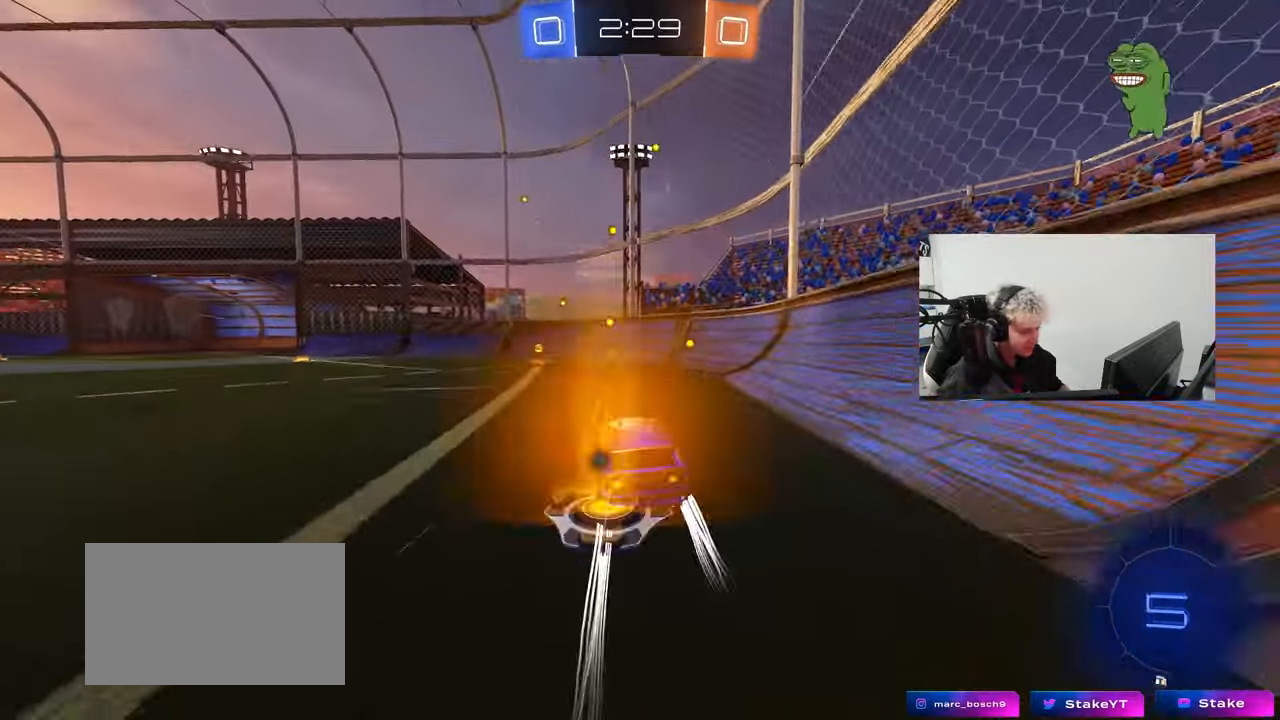
{"keys": ["a", "w"], "mouse": [], "events": [[33, "w", "down"], [83, "mouse_left", "down"], [117, "a", "down"], [117, "space", "down"], [167, "a", "up"], [217, "mouse_left", "up"], [317, "a", "down"], [317, "shift", "down"], [317, "space", "up"], [450, "shift", "up"]]}
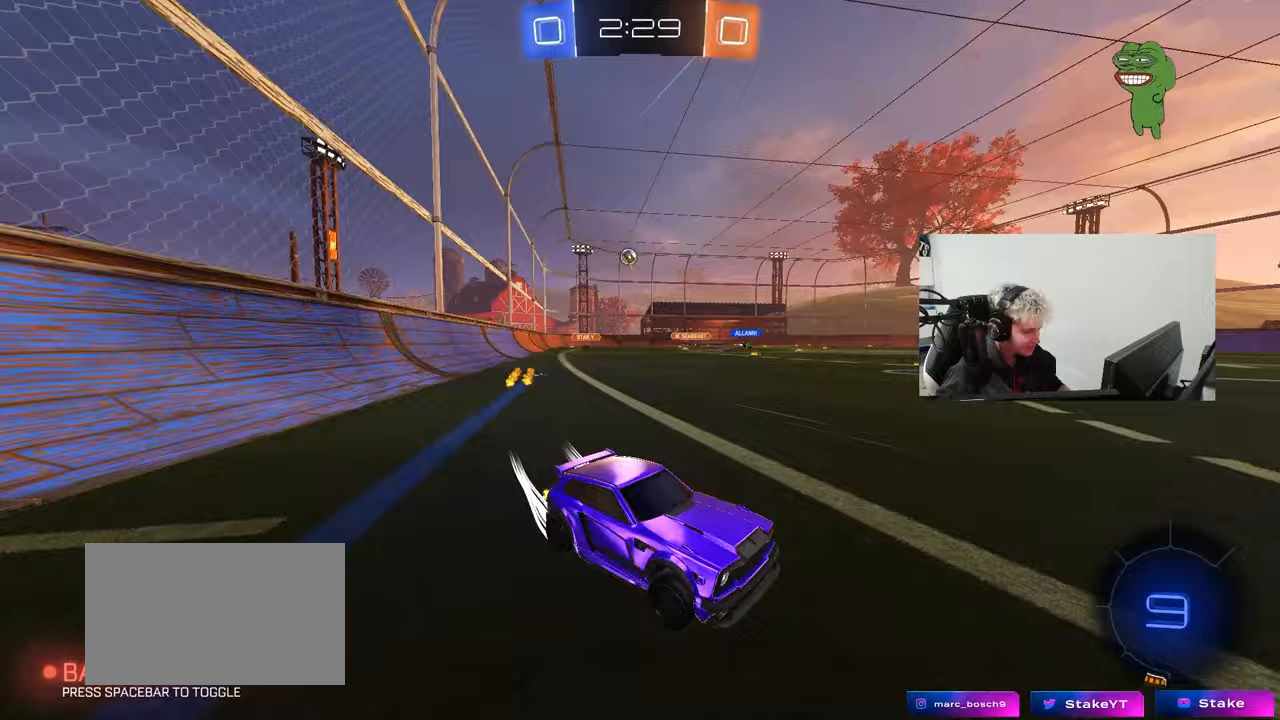
{"keys": ["d", "w"], "mouse": [], "events": [[183, "shift", "down"], [283, "a", "up"], [283, "d", "down"], [283, "shift", "up"]]}
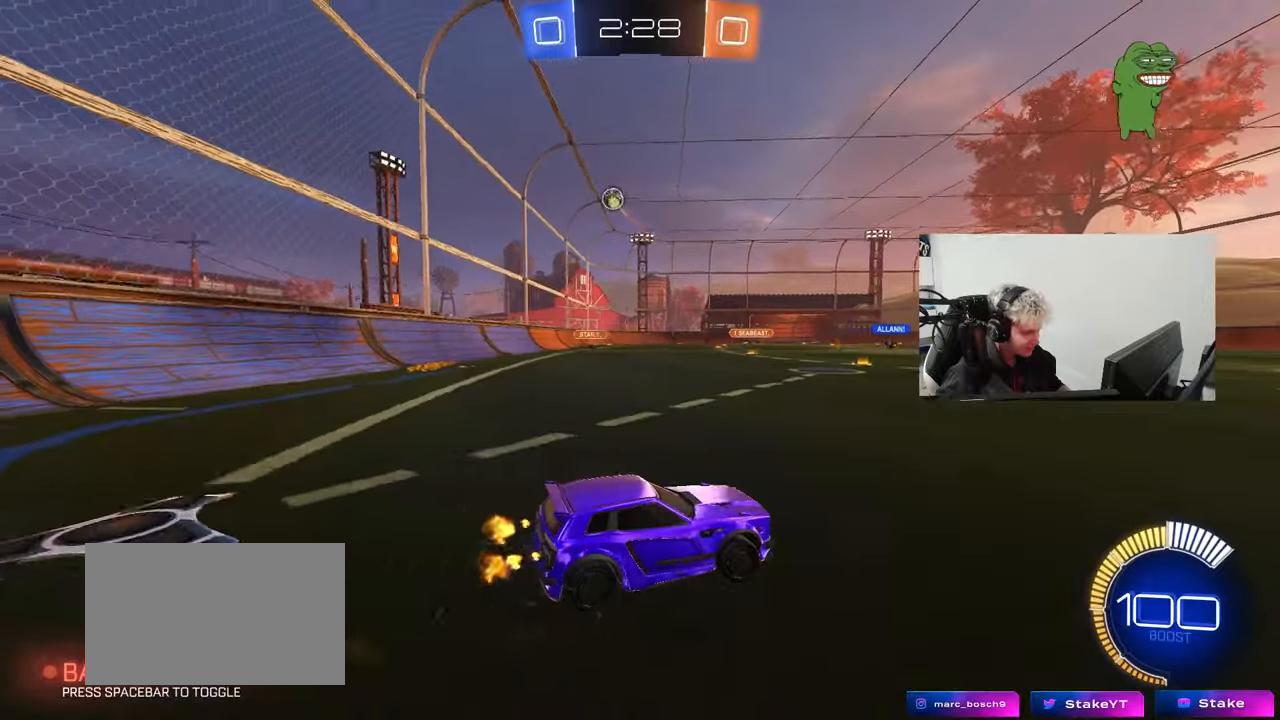
{"keys": ["d", "w"], "mouse": ["left"], "events": [[100, "shift", "down"], [200, "shift", "up"], [300, "mouse_left", "down"]]}
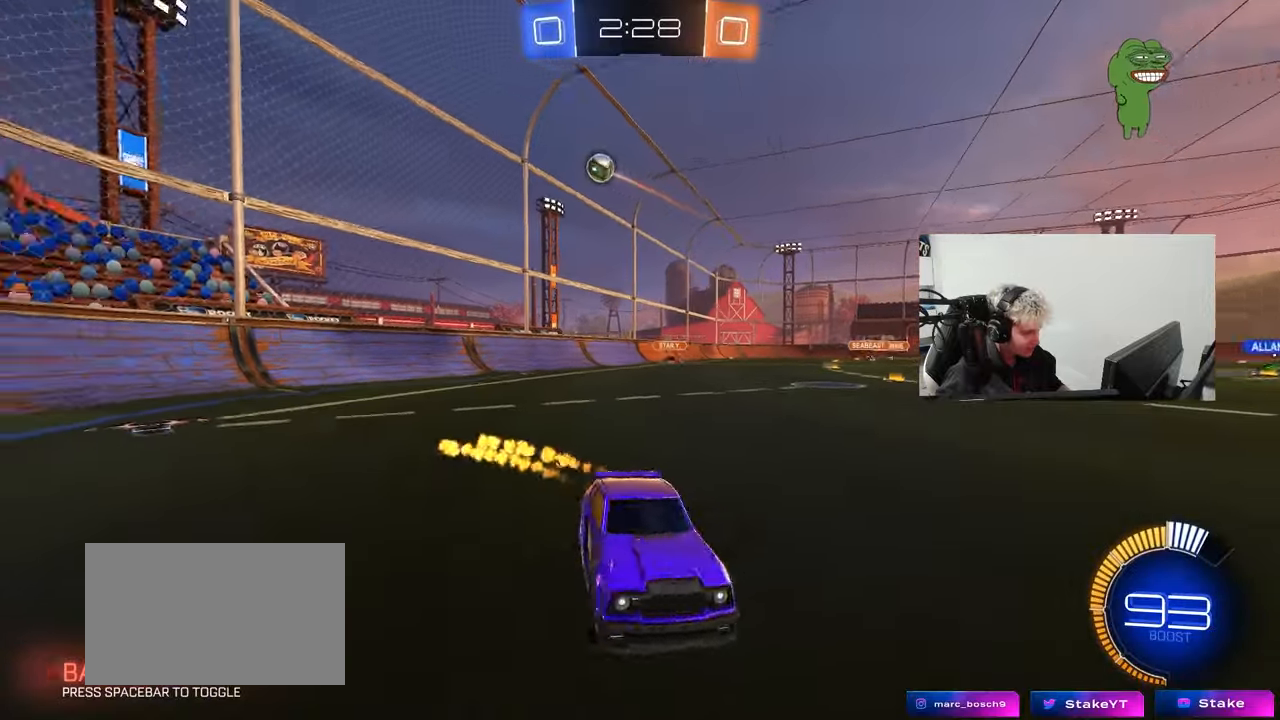
{"keys": ["d", "s"], "mouse": [], "events": [[33, "d", "up"], [33, "mouse_left", "up"], [117, "d", "down"], [217, "shift", "down"], [300, "shift", "up"], [350, "d", "up"], [450, "d", "down"], [450, "w", "up"], [500, "s", "down"]]}
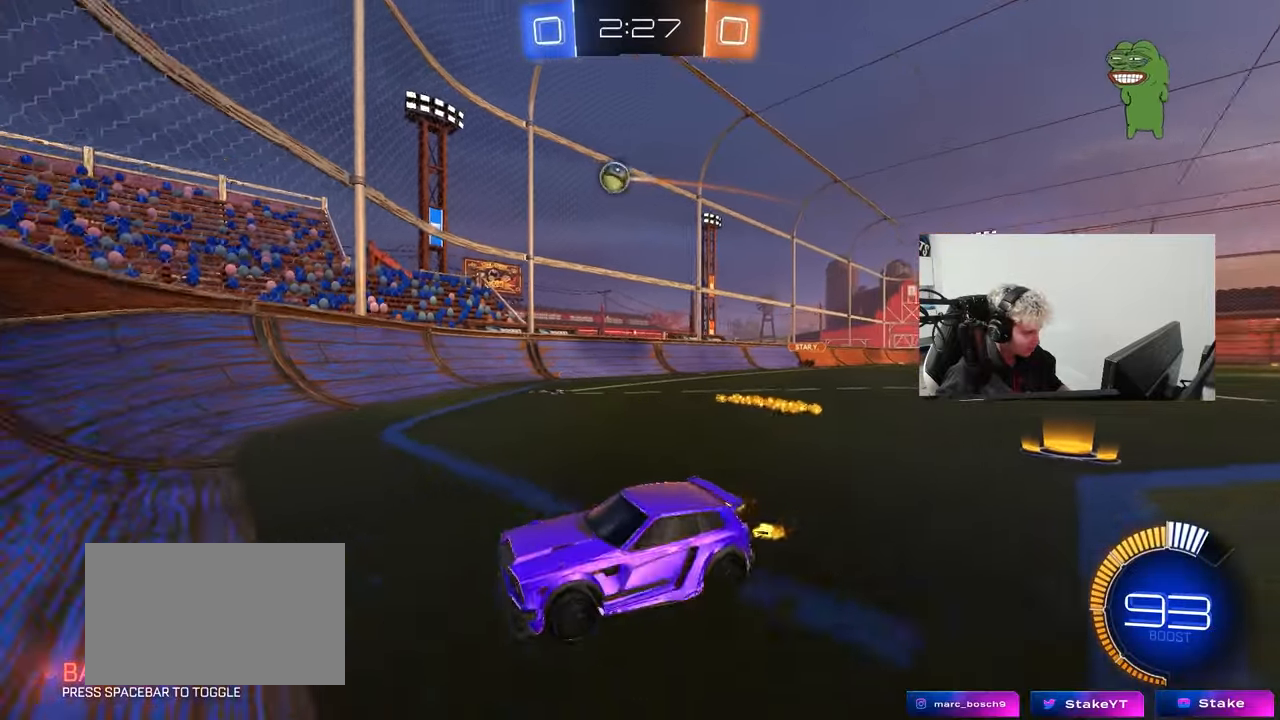
{"keys": ["a", "shift", "w"], "mouse": [], "events": [[83, "d", "up"], [133, "s", "up"], [183, "a", "down"], [283, "w", "down"], [467, "shift", "down"]]}
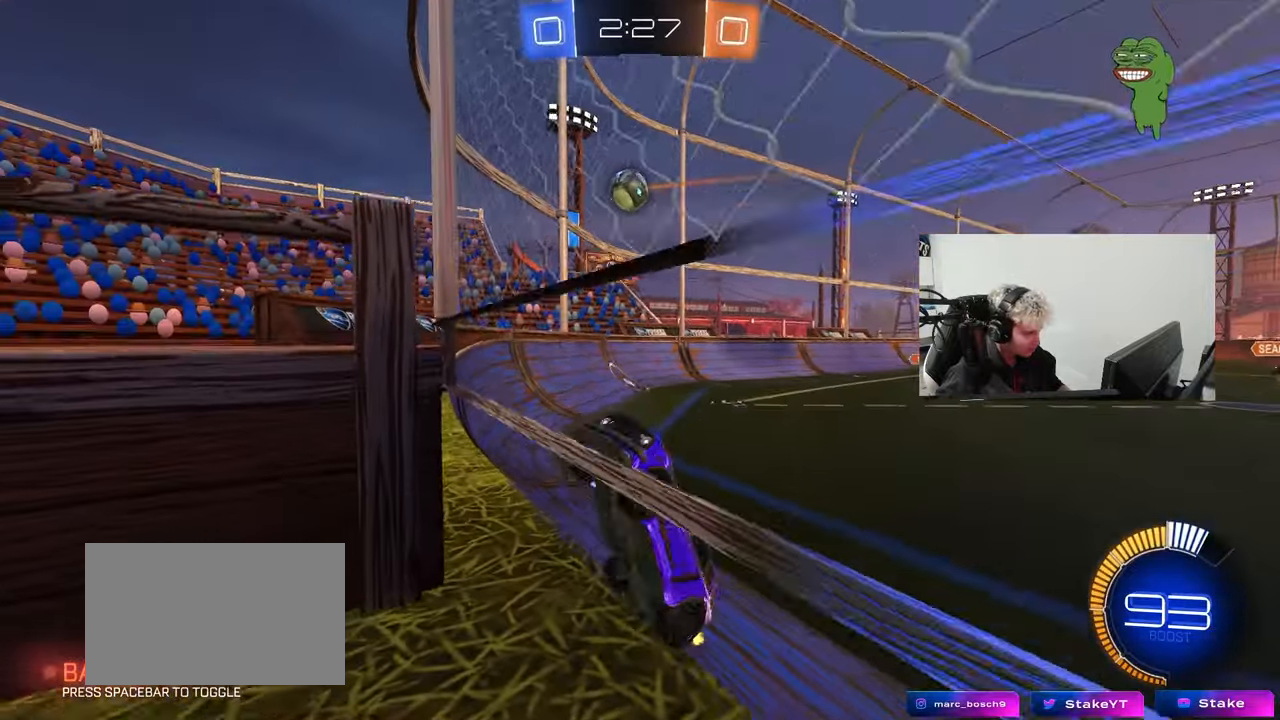
{"keys": ["d", "s"], "mouse": [], "events": [[17, "shift", "up"], [67, "d", "down"], [100, "a", "up"], [200, "shift", "down"], [300, "s", "down"], [300, "shift", "up"], [300, "w", "up"]]}
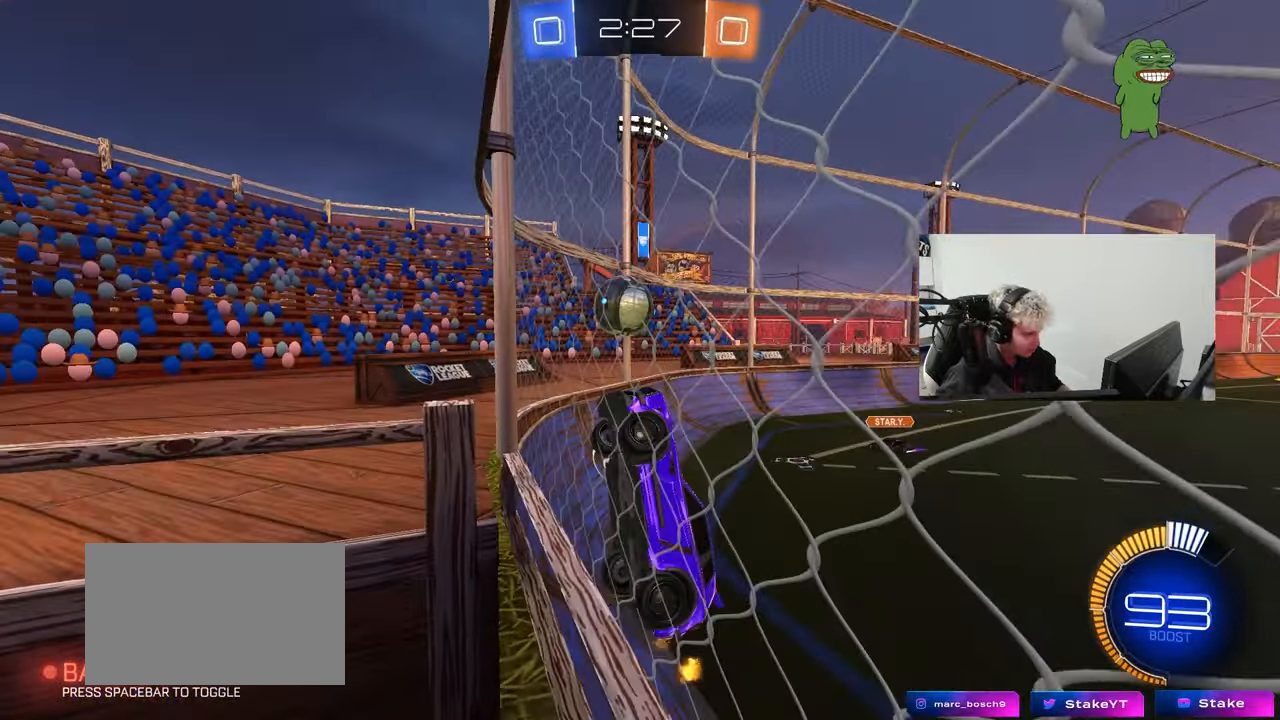
{"keys": ["d", "s"], "mouse": ["right"], "events": [[83, "d", "up"], [83, "s", "up"], [167, "w", "down"], [267, "w", "up"], [317, "mouse_right", "down"], [317, "s", "down"], [367, "d", "down"]]}
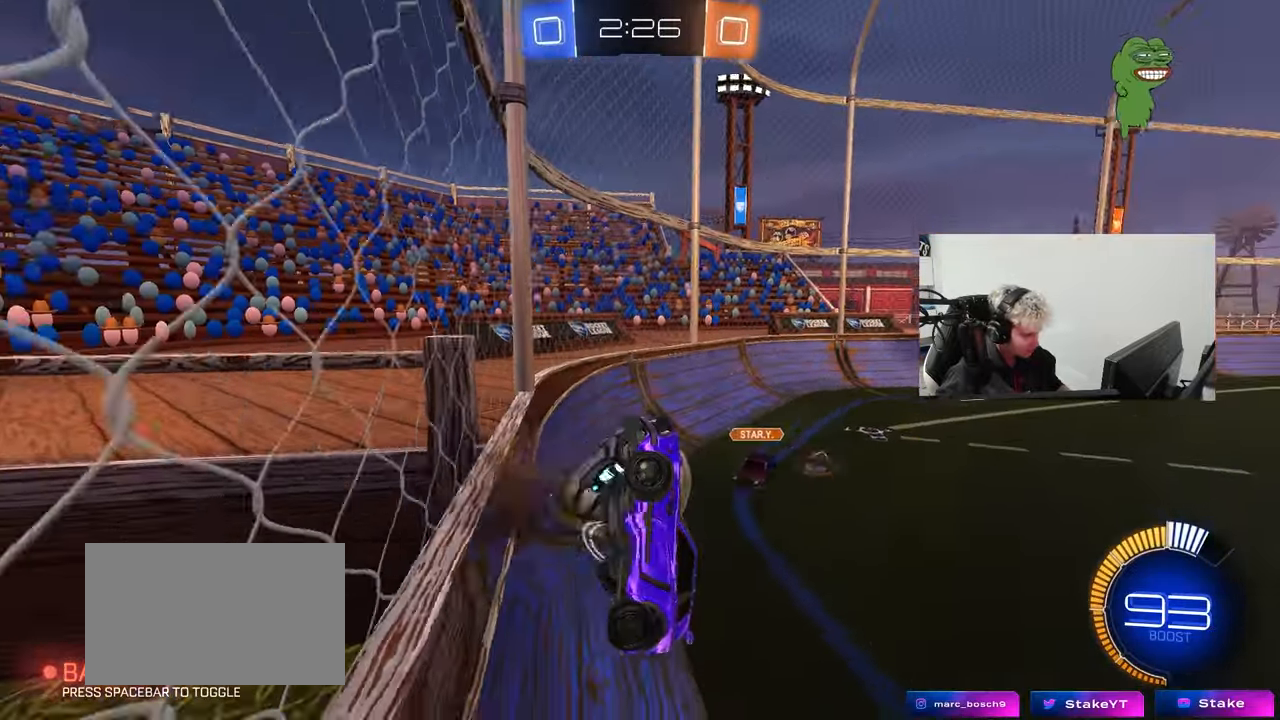
{"keys": ["a", "s", "shift"], "mouse": [], "events": [[50, "mouse_right", "up"], [100, "s", "up"], [133, "d", "up"], [133, "shift", "down"], [183, "a", "down"], [183, "mouse_right", "down"], [183, "s", "down"], [417, "mouse_right", "up"]]}
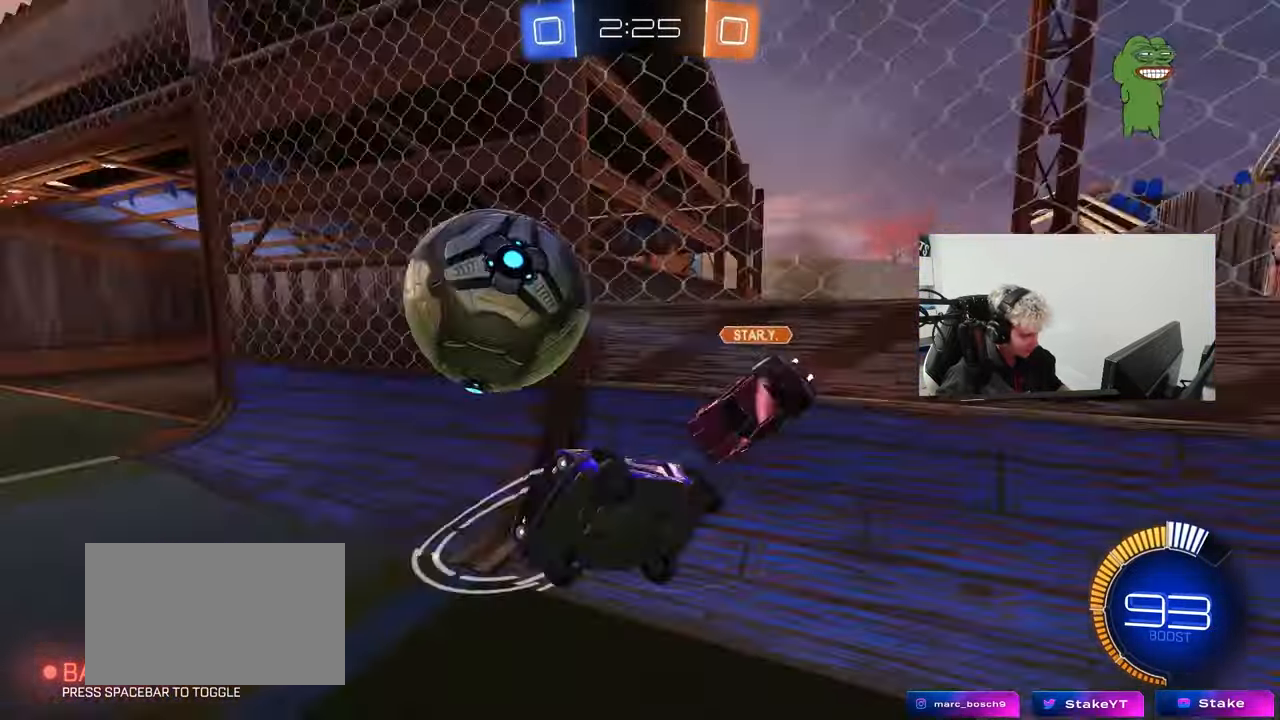
{"keys": ["d", "shift", "w"], "mouse": [], "events": [[67, "s", "up"], [150, "a", "up"], [150, "shift", "up"], [200, "d", "down"], [200, "w", "down"], [383, "shift", "down"]]}
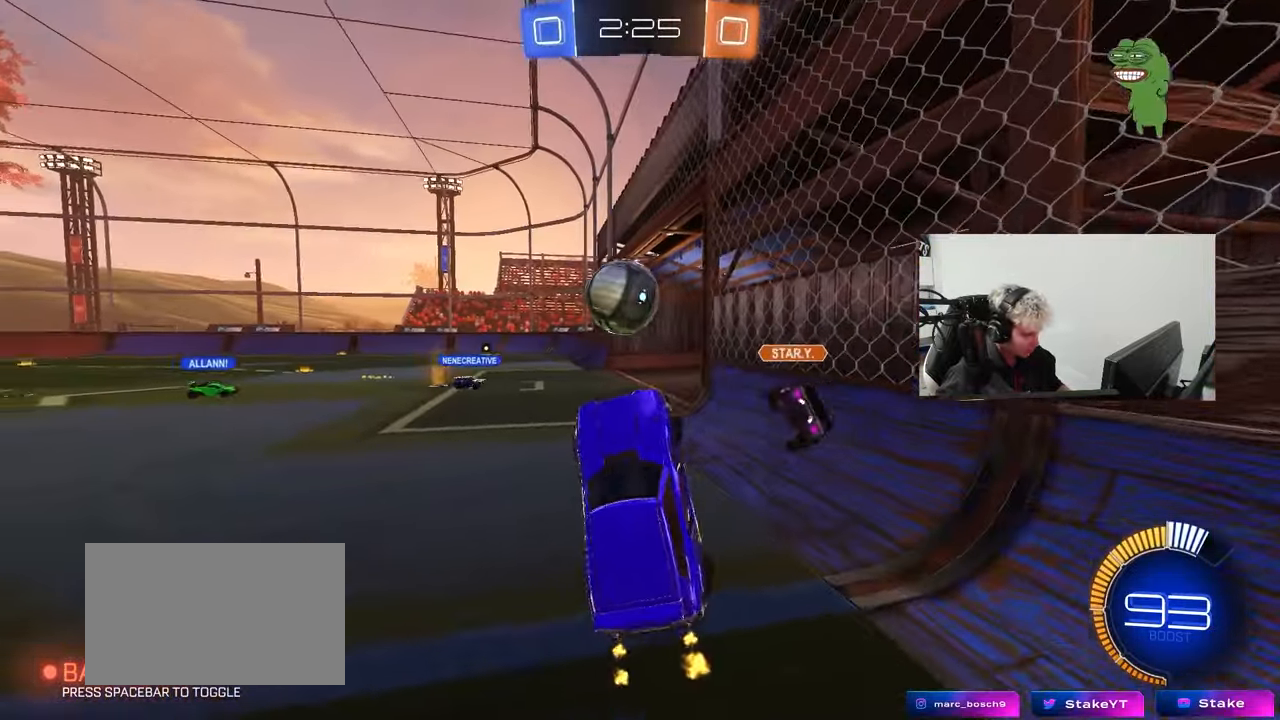
{"keys": ["a", "w"], "mouse": [], "events": [[67, "a", "down"], [67, "d", "up"], [117, "shift", "up"]]}
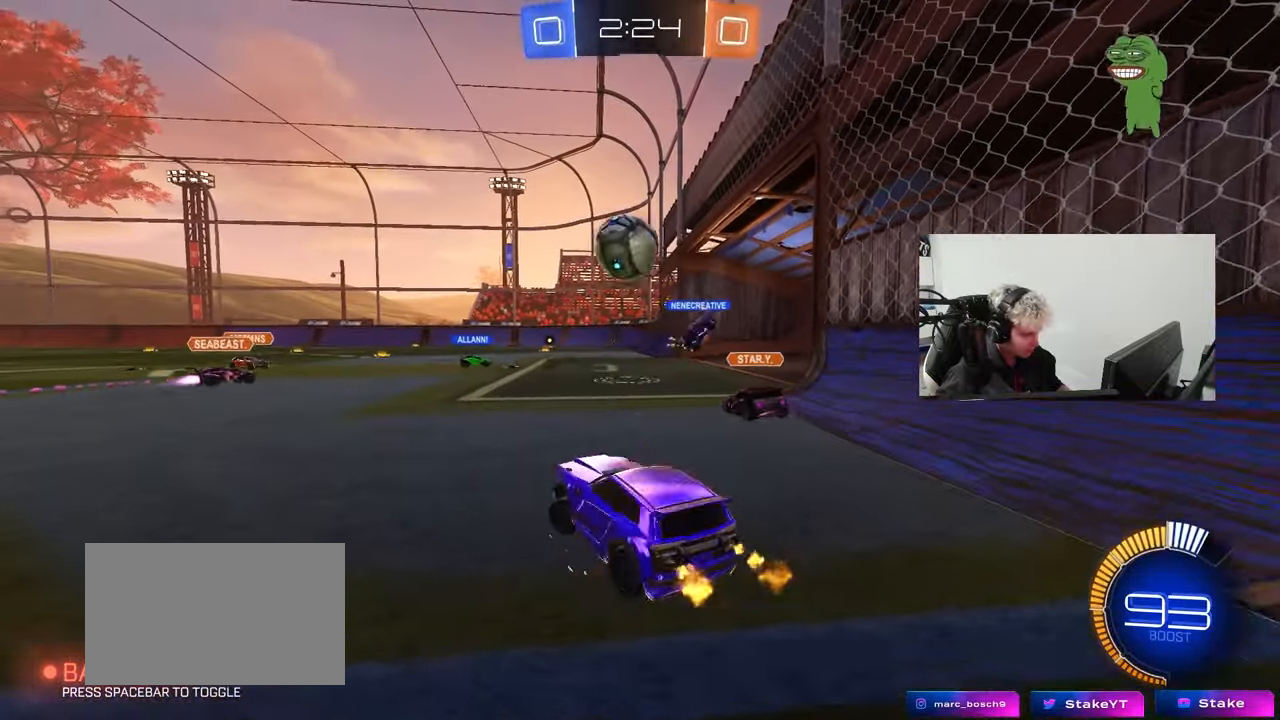
{"keys": ["a", "w"], "mouse": [], "events": [[133, "shift", "down"], [283, "shift", "up"]]}
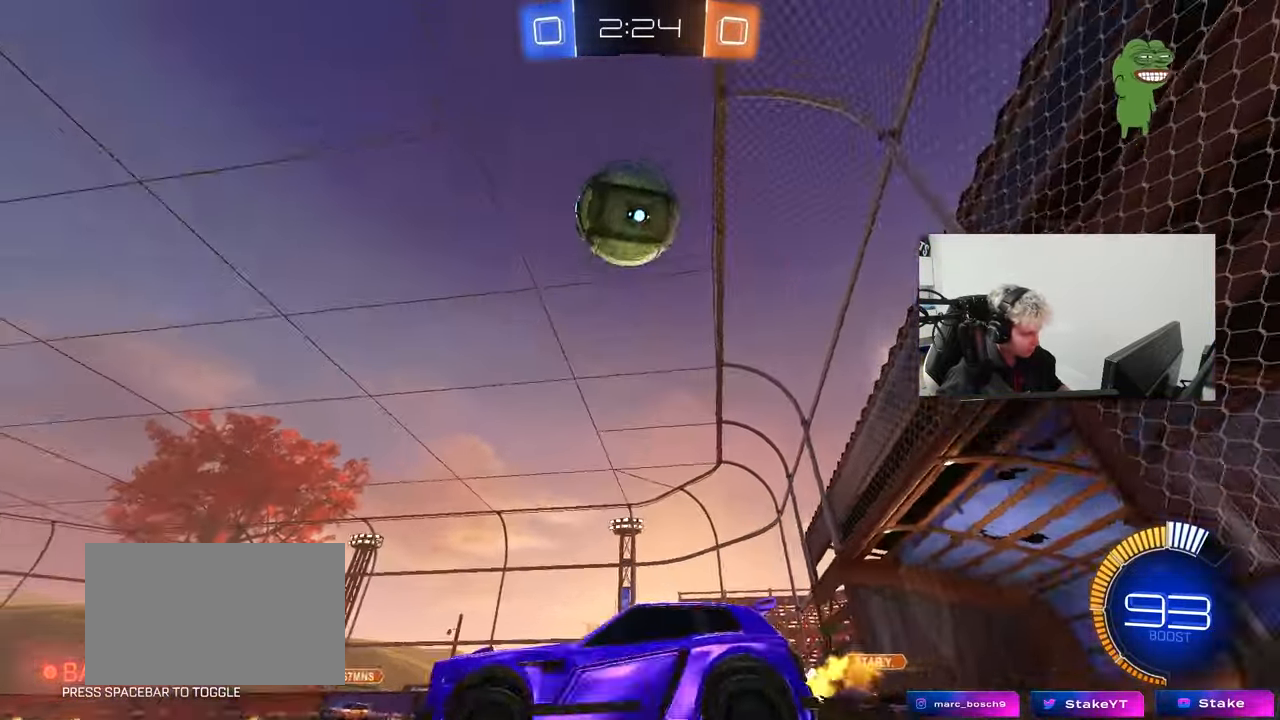
{"keys": ["d", "s"], "mouse": ["left", "right"], "events": [[200, "mouse_left", "down"], [333, "a", "up"], [333, "mouse_right", "down"], [333, "w", "up"], [383, "d", "down"], [383, "s", "down"]]}
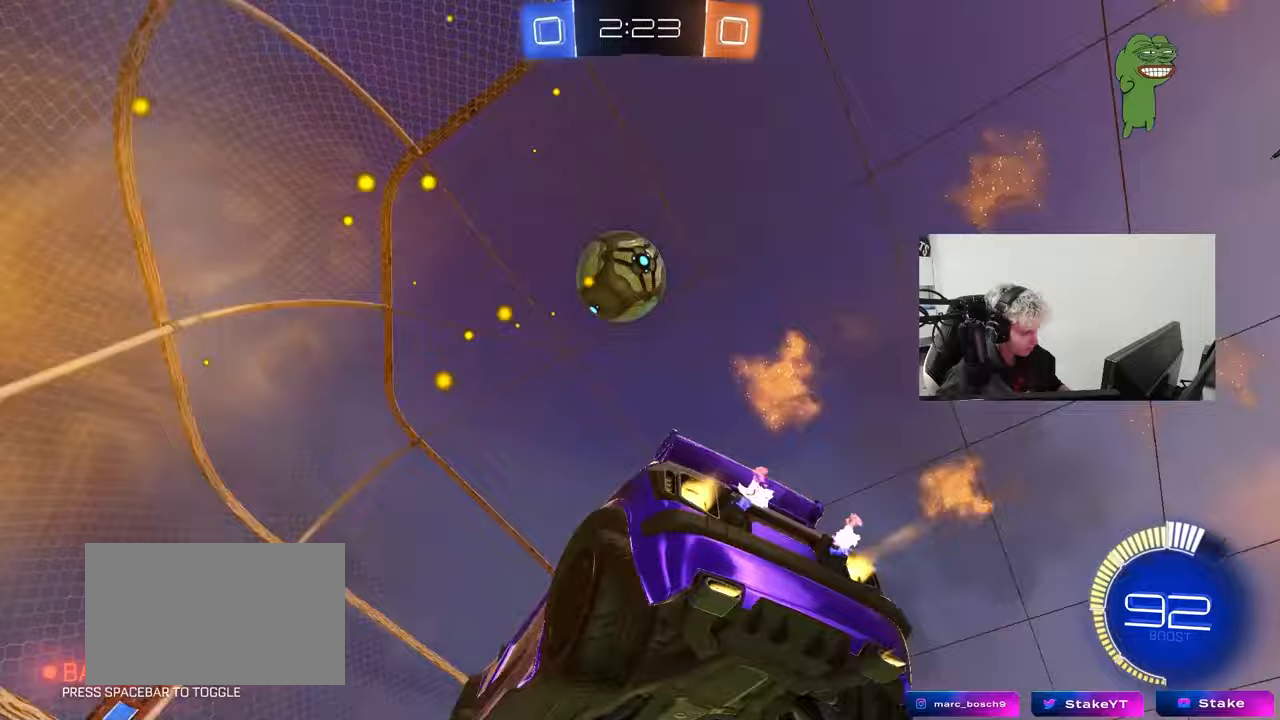
{"keys": ["a", "shift"], "mouse": ["left"], "events": [[67, "mouse_right", "up"], [83, "d", "up"], [83, "s", "up"], [117, "mouse_right", "down"], [167, "a", "down"], [167, "mouse_left", "up"], [167, "s", "down"], [167, "shift", "down"], [300, "mouse_right", "up"], [317, "mouse_left", "down"], [367, "s", "up"]]}
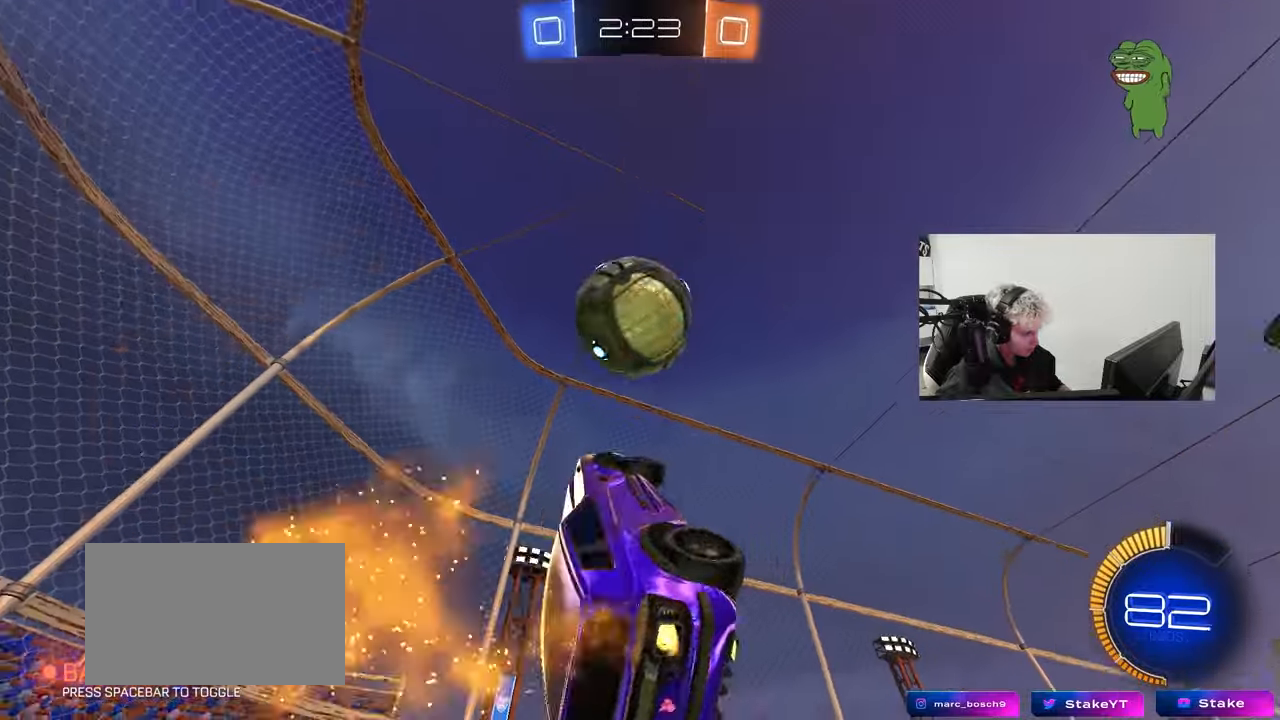
{"keys": [], "mouse": ["left"], "events": [[83, "d", "down"], [83, "shift", "up"], [183, "d", "up"], [233, "a", "up"], [283, "d", "down"], [283, "w", "down"], [417, "d", "up"], [467, "w", "up"]]}
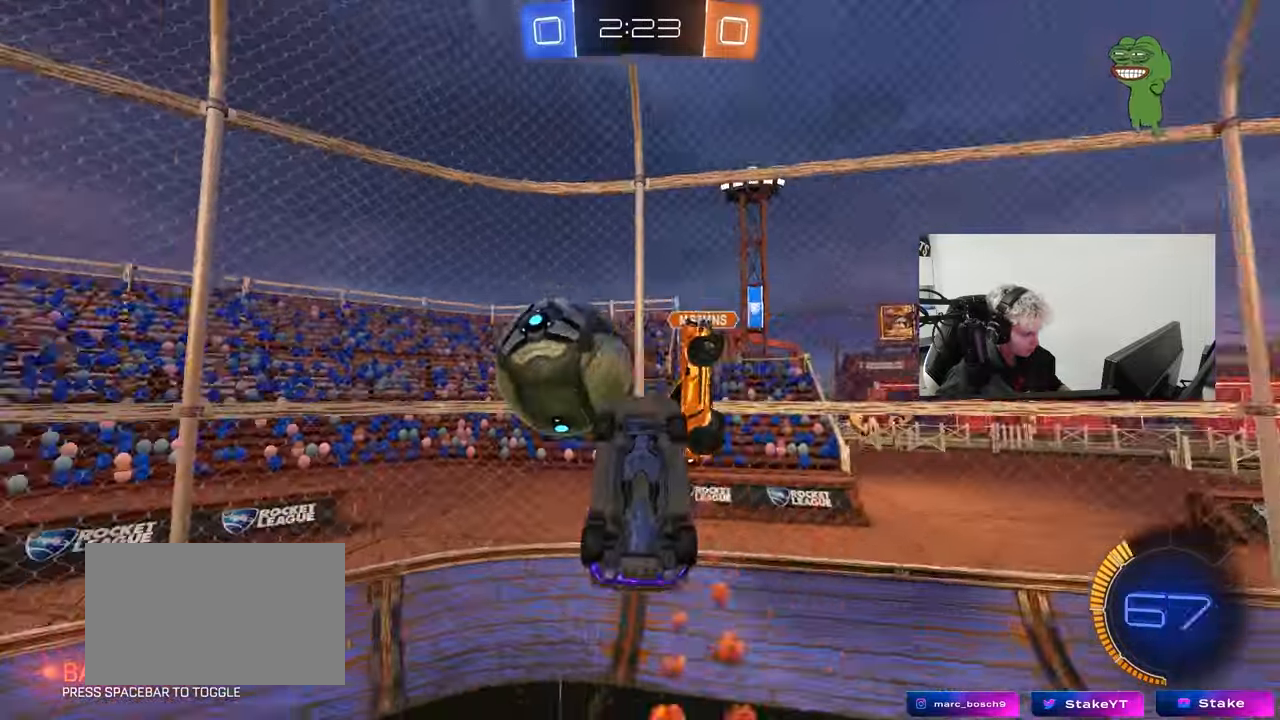
{"keys": ["a", "s", "shift"], "mouse": [], "events": [[17, "mouse_left", "up"], [67, "a", "down"], [67, "s", "down"], [300, "shift", "down"], [333, "shift", "up"], [433, "shift", "down"]]}
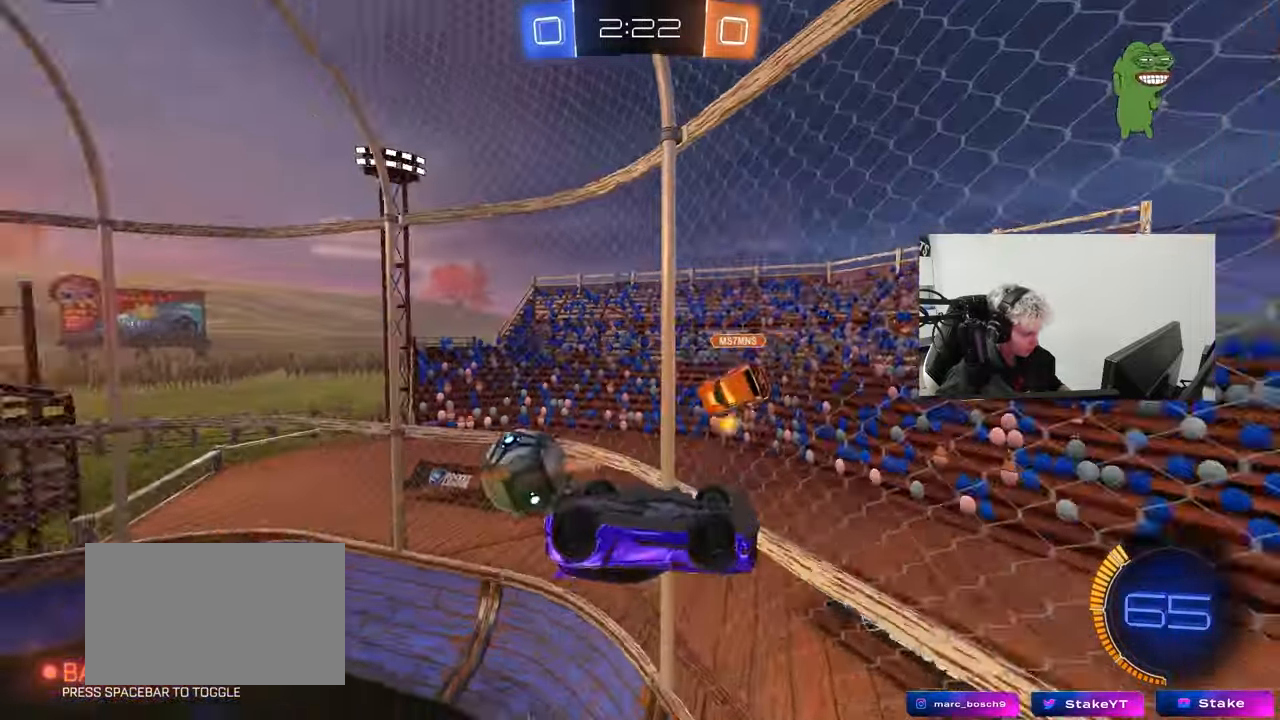
{"keys": ["w"], "mouse": [], "events": [[167, "s", "up"], [267, "a", "up"], [267, "shift", "up"], [317, "mouse_left", "down"], [317, "w", "down"], [450, "mouse_left", "up"]]}
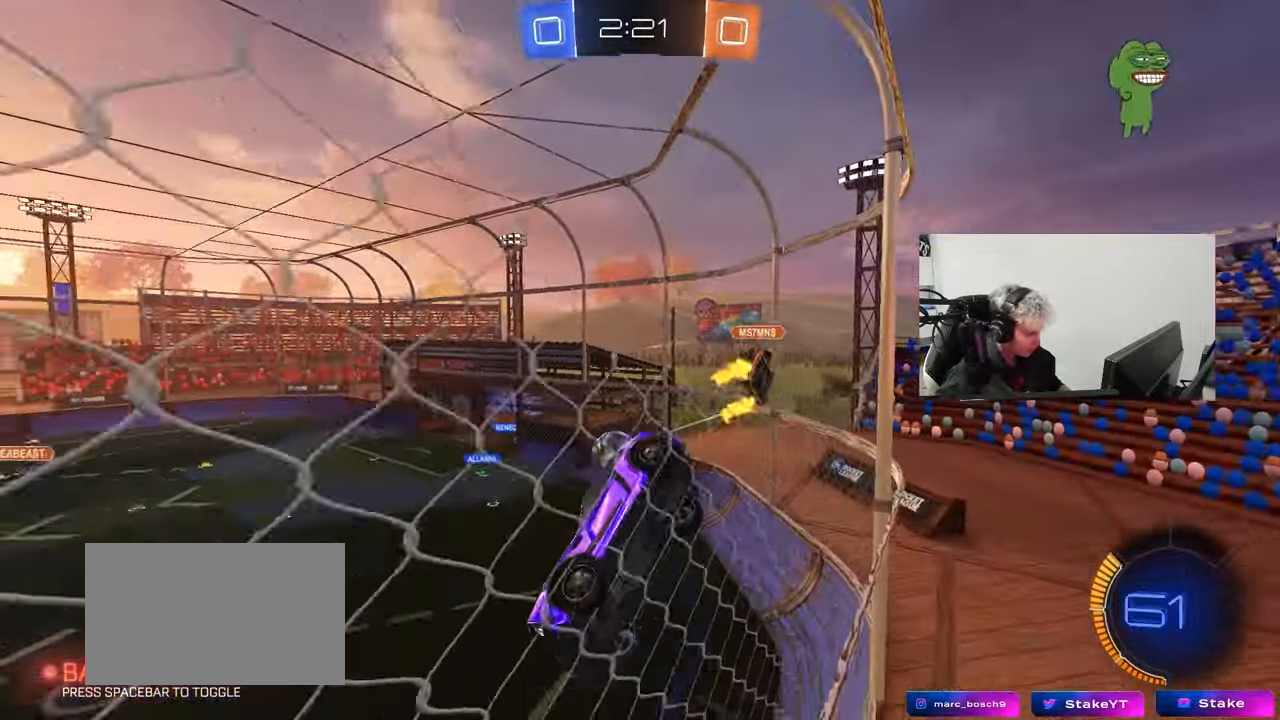
{"keys": [], "mouse": [], "events": [[183, "a", "down"], [233, "a", "up"], [233, "w", "up"], [333, "s", "down"], [417, "s", "up"]]}
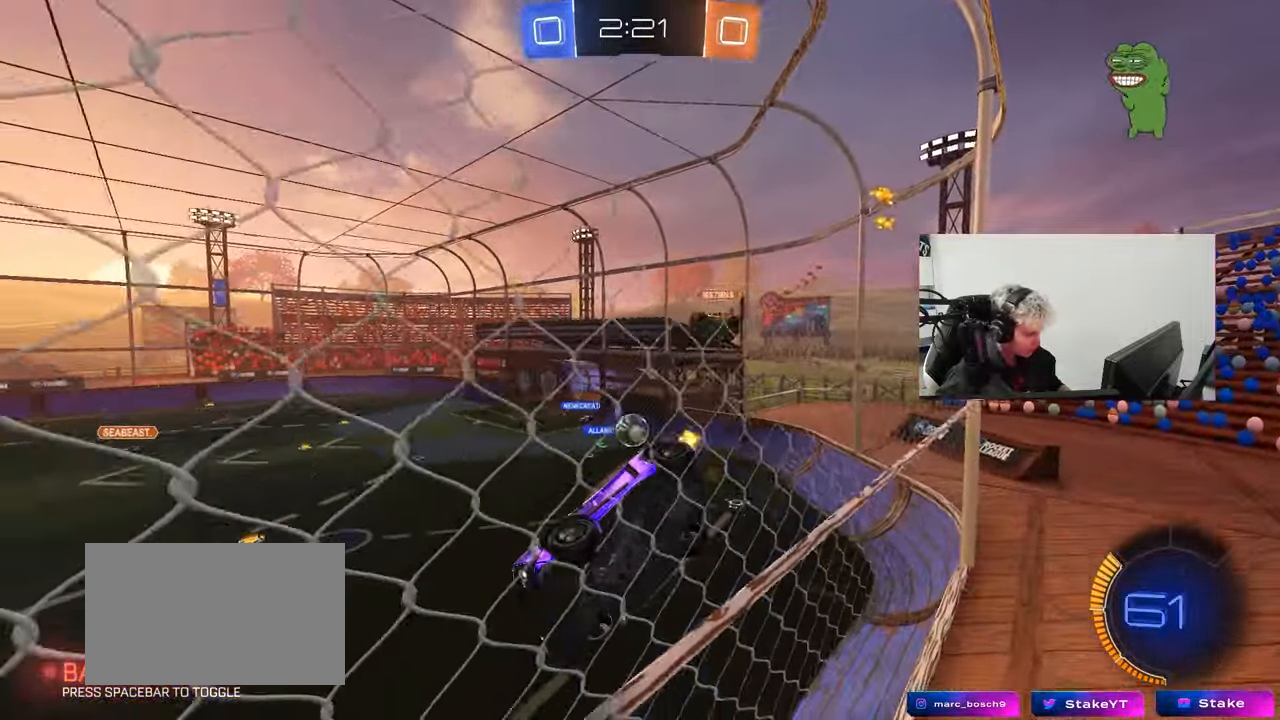
{"keys": ["a", "w"], "mouse": [], "events": [[50, "w", "down"], [333, "a", "down"]]}
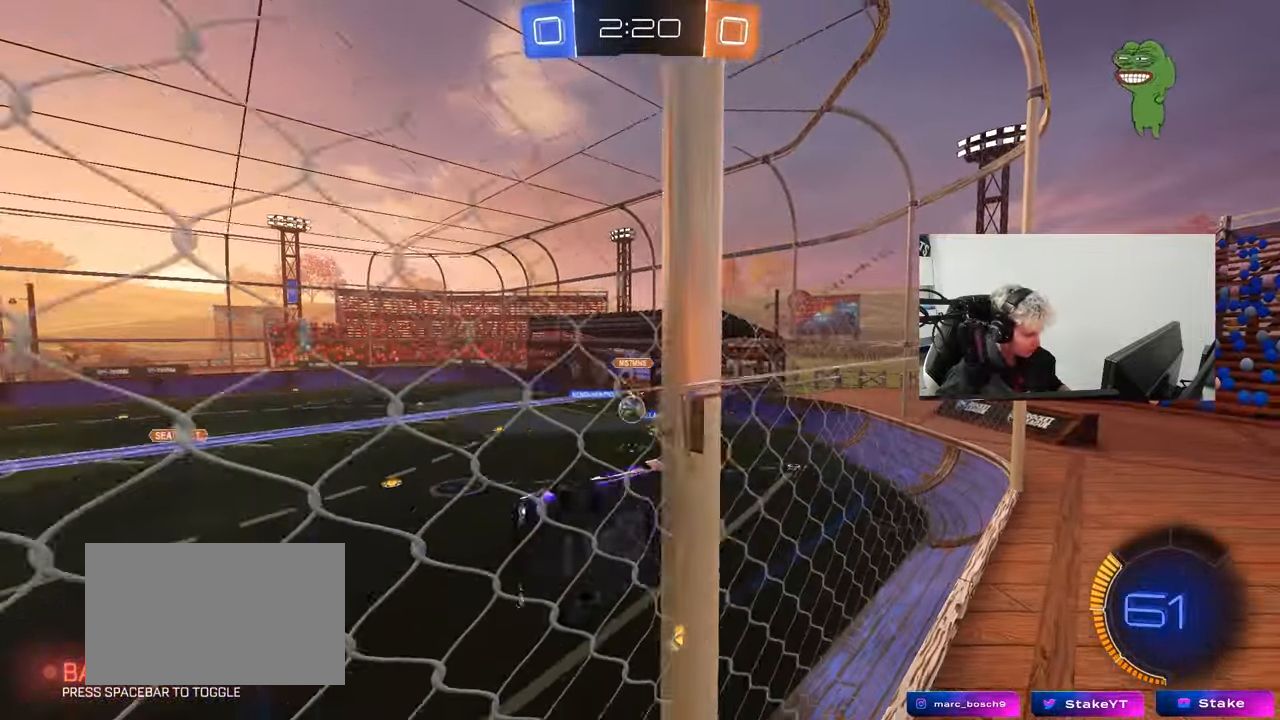
{"keys": ["s"], "mouse": ["right"], "events": [[33, "a", "up"], [33, "mouse_left", "down"], [117, "a", "down"], [267, "mouse_left", "up"], [317, "w", "up"], [350, "mouse_right", "down"], [400, "a", "up"], [400, "s", "down"]]}
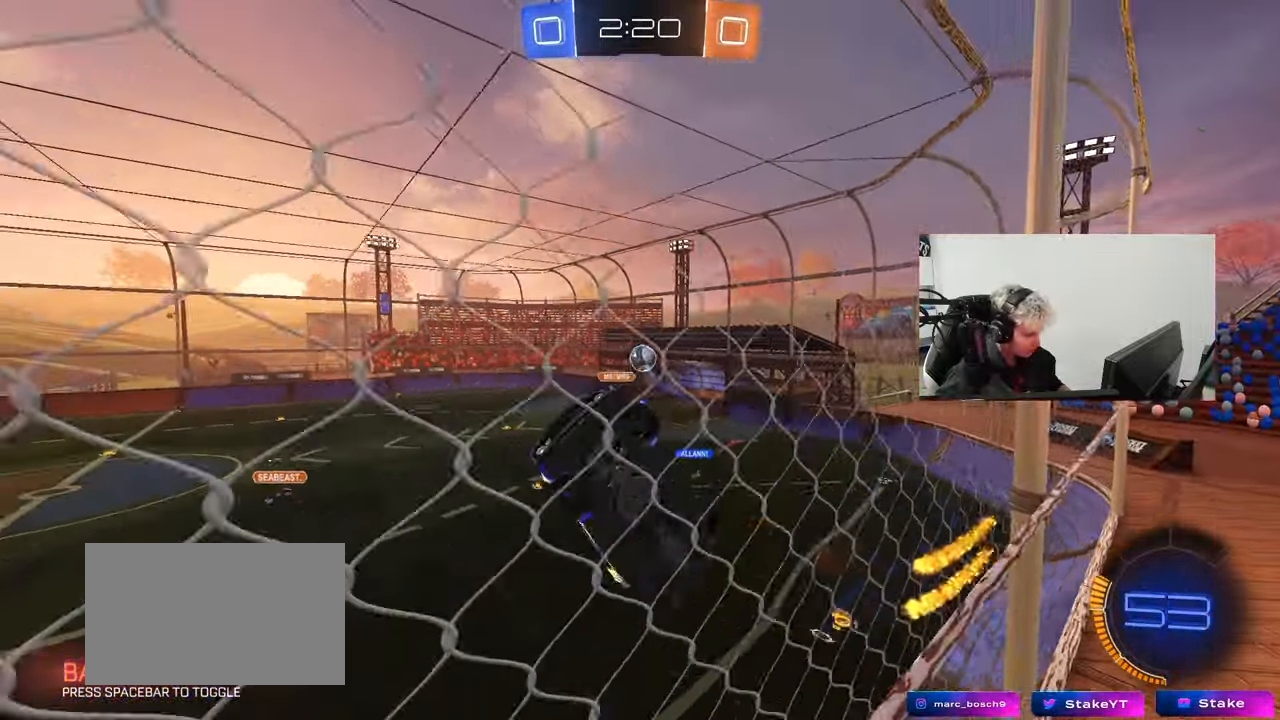
{"keys": ["a", "s"], "mouse": [], "events": [[50, "mouse_left", "down"], [50, "s", "up"], [83, "mouse_right", "up"], [133, "mouse_left", "up"], [367, "s", "down"], [467, "a", "down"]]}
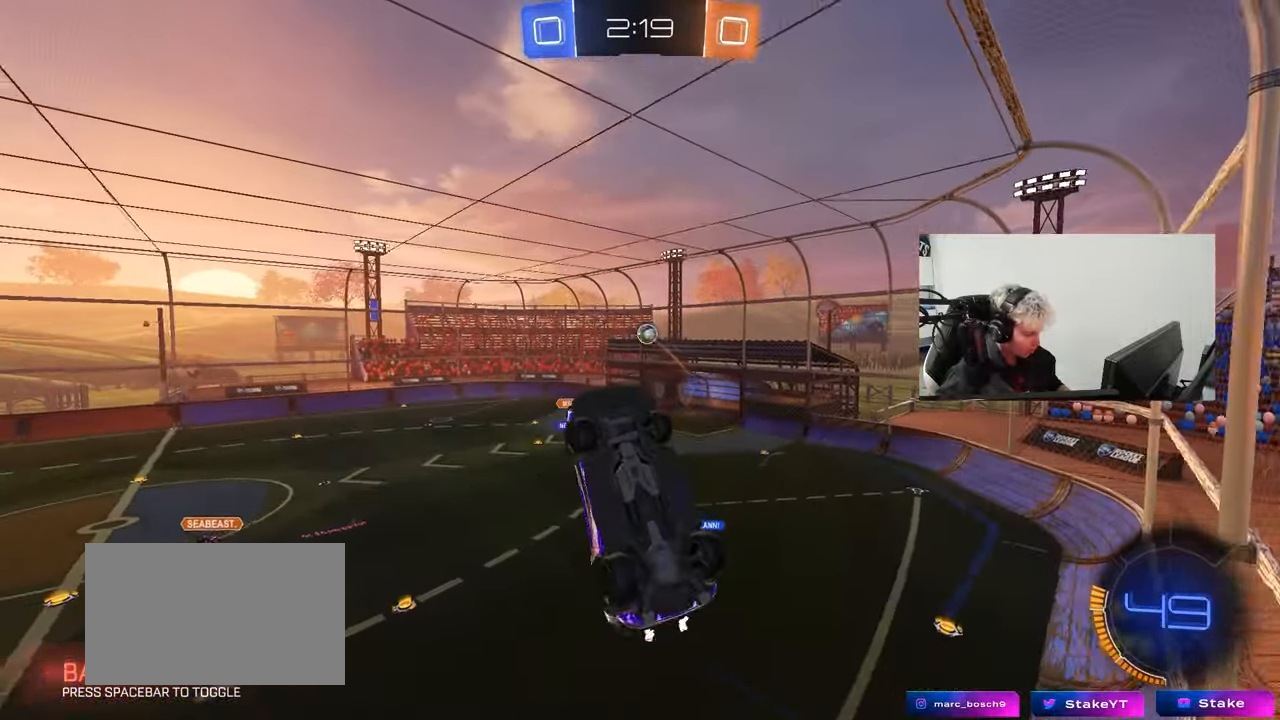
{"keys": ["d", "shift"], "mouse": ["left"], "events": [[67, "a", "up"], [100, "s", "up"], [150, "mouse_right", "down"], [200, "s", "down"], [300, "d", "down"], [333, "shift", "down"], [383, "mouse_left", "down"], [433, "mouse_right", "up"], [433, "s", "up"]]}
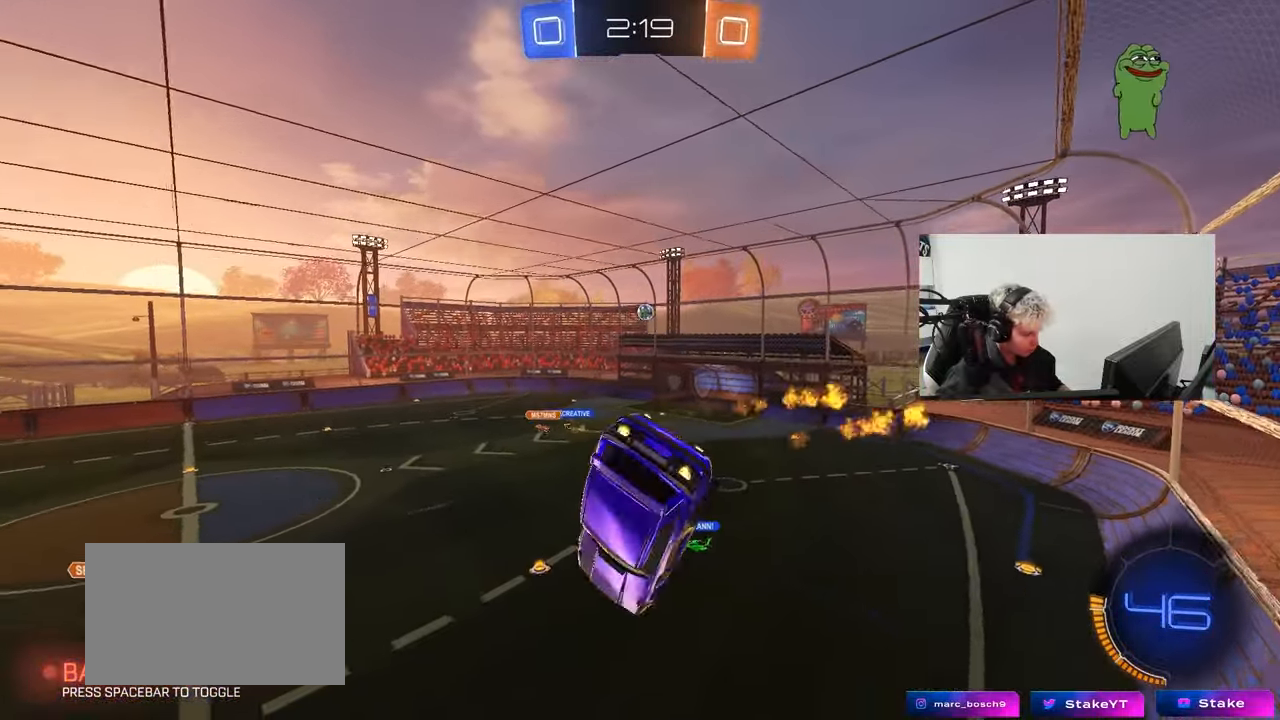
{"keys": ["d"], "mouse": [], "events": [[117, "d", "up"], [167, "shift", "up"], [317, "mouse_left", "up"], [317, "shift", "down"], [350, "a", "down"], [350, "s", "down"], [400, "a", "up"], [400, "d", "down"], [400, "shift", "up"], [450, "s", "up"]]}
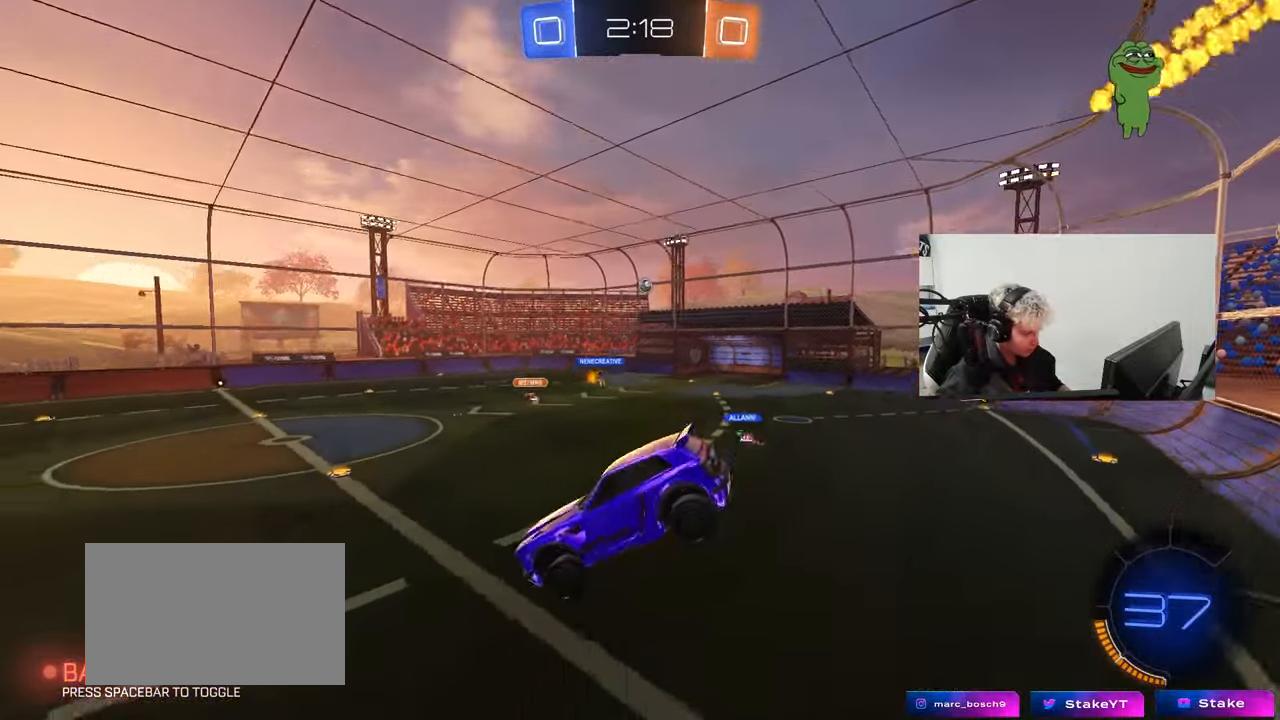
{"keys": ["d", "space", "w"], "mouse": [], "events": [[133, "w", "down"], [467, "space", "down"]]}
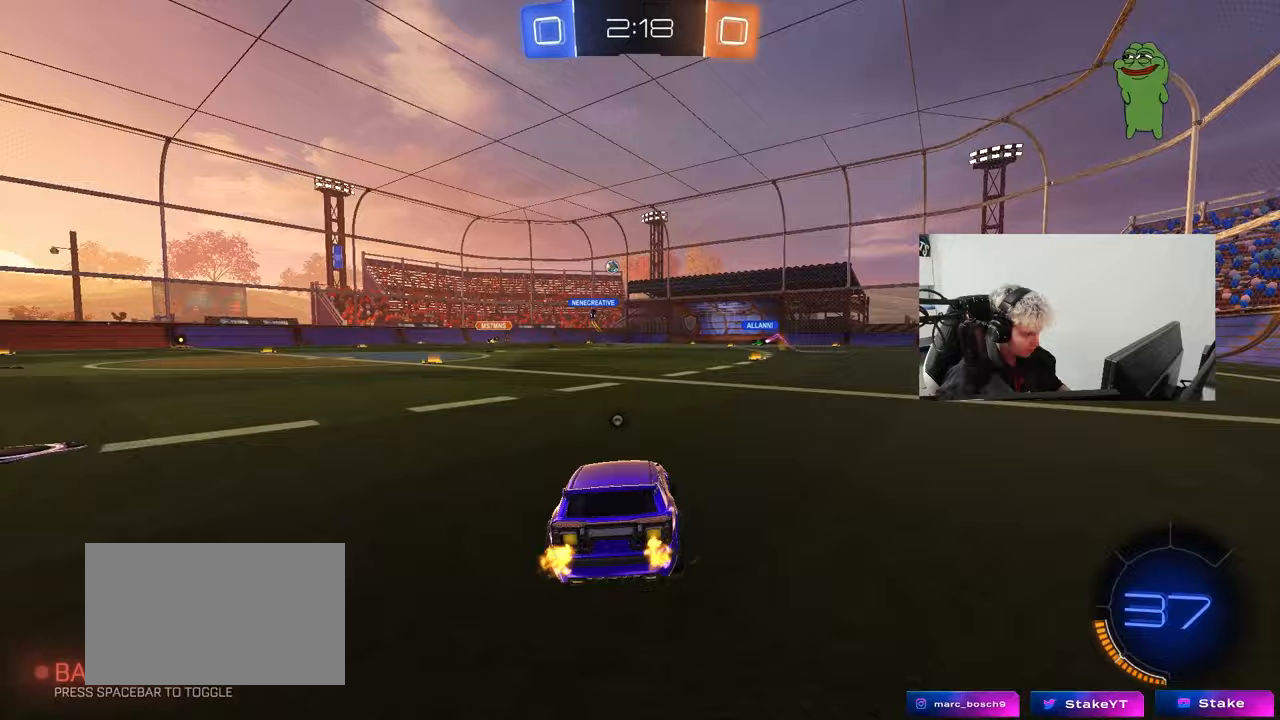
{"keys": ["d", "tab", "w"], "mouse": [], "events": [[150, "space", "up"], [333, "tab", "down"]]}